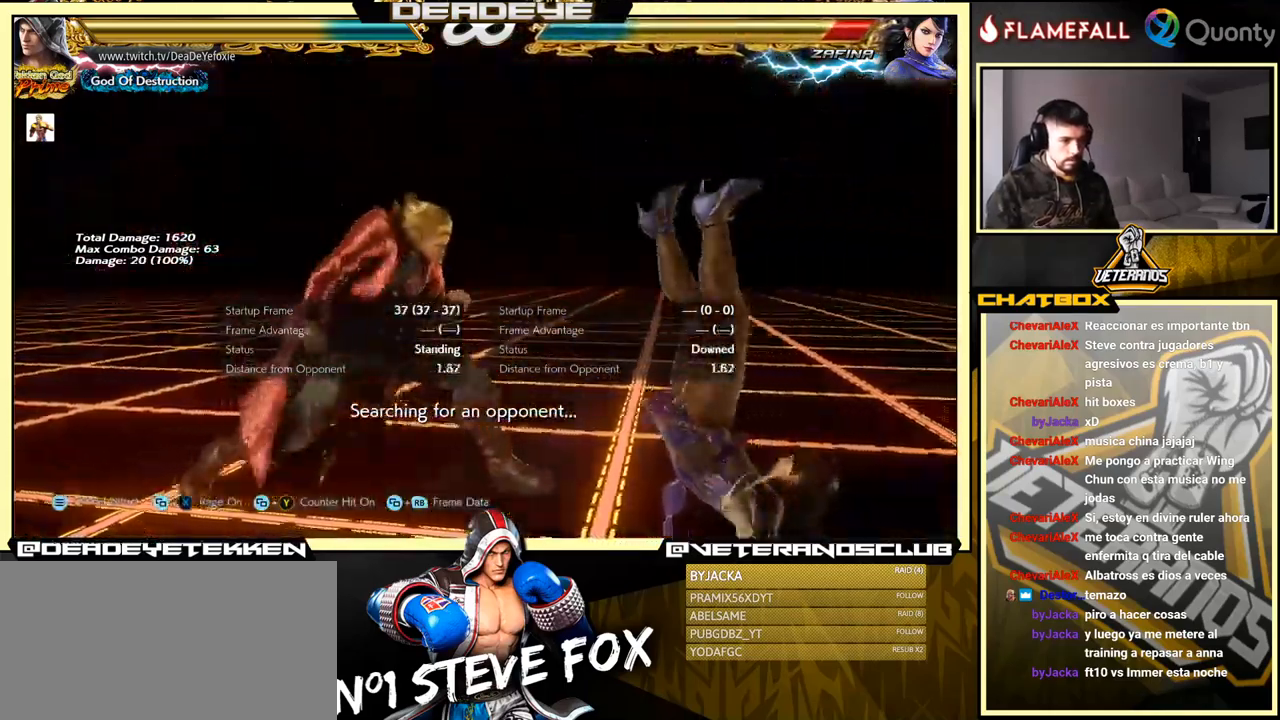
Gameplay with a controller (arcade stick); each line is a JSON object with the inputs held at the frame after it. "events" lists button and stick changes between this image and that frame as [ms after this image, input, new state], when the widget could be followed in between. Not read: L3 R3.
{"buttons": [], "left_stick": "center", "events": [[33, "R1", "down"], [100, "R1", "up"]]}
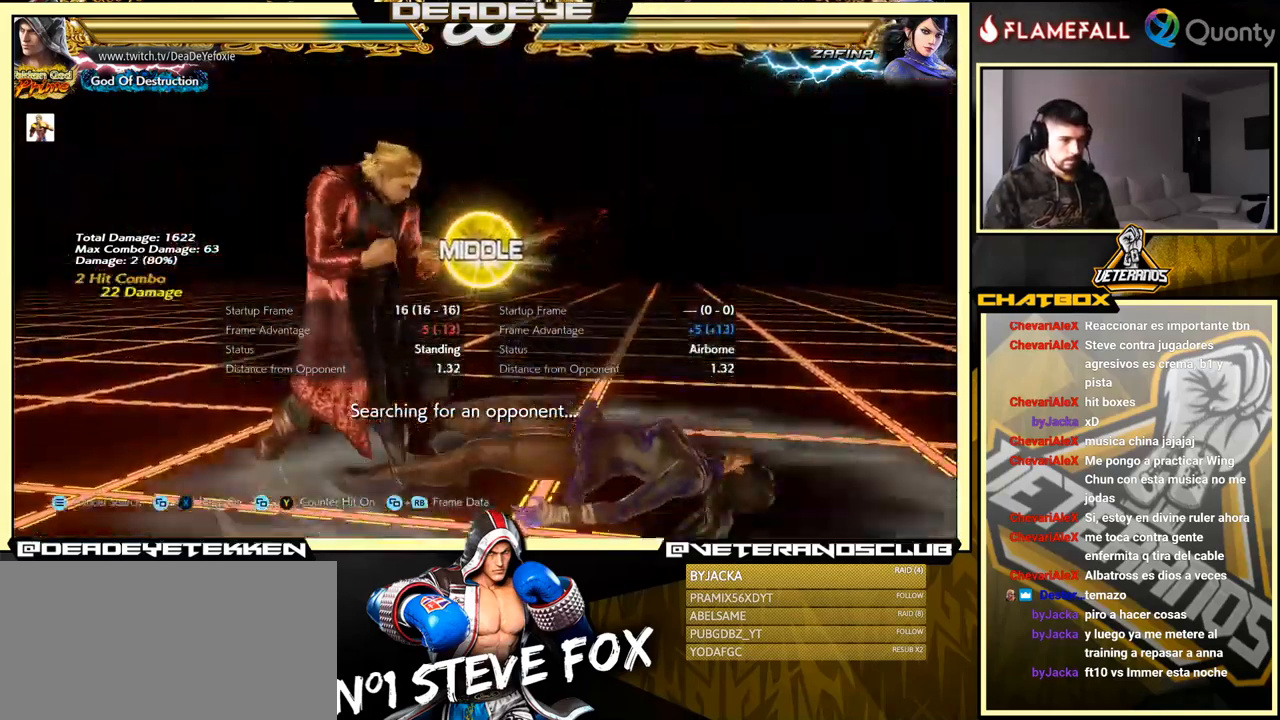
{"buttons": [], "left_stick": "center", "events": [[233, "left_stick", "right"], [483, "left_stick", "center"]]}
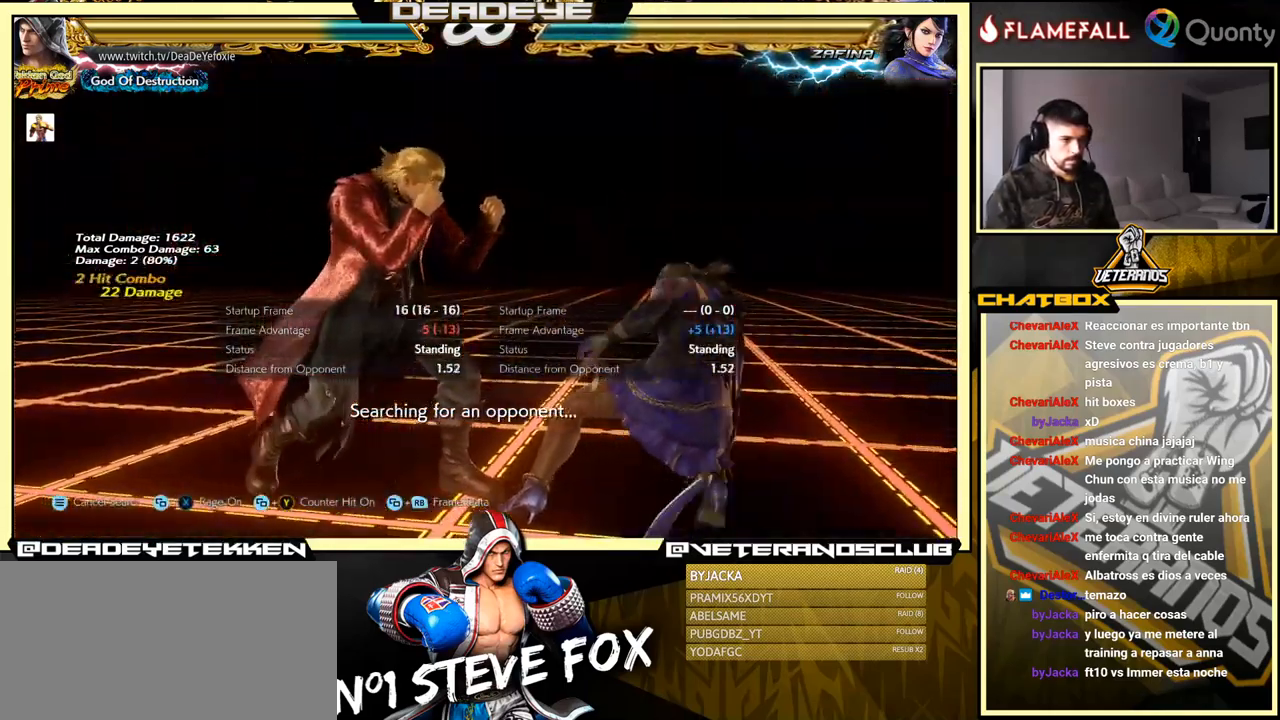
{"buttons": ["SQUARE"], "left_stick": "down-right", "events": [[83, "left_stick", "down-right"], [267, "left_stick", "center"], [434, "left_stick", "down-right"], [467, "SQUARE", "down"]]}
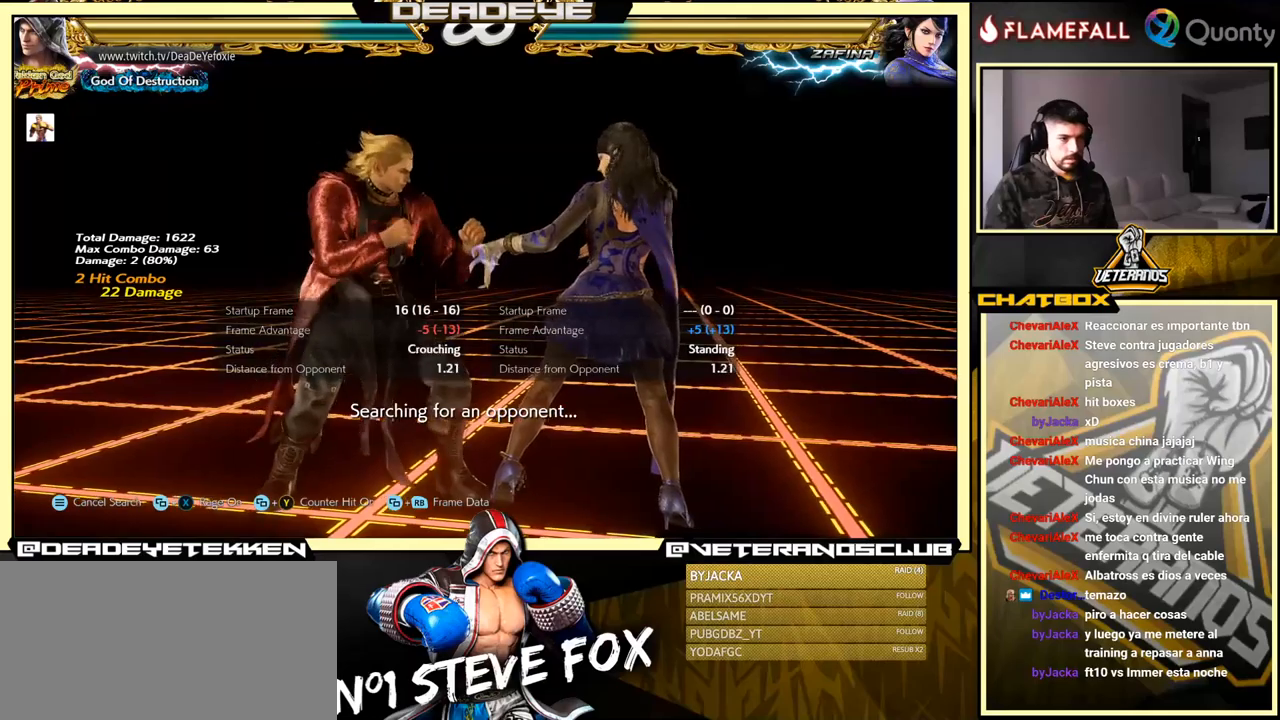
{"buttons": [], "left_stick": "right", "events": [[50, "SQUARE", "up"], [100, "TRIANGLE", "down"], [167, "TRIANGLE", "up"], [234, "TRIANGLE", "down"], [284, "TRIANGLE", "up"], [384, "left_stick", "right"], [417, "TRIANGLE", "down"], [467, "TRIANGLE", "up"]]}
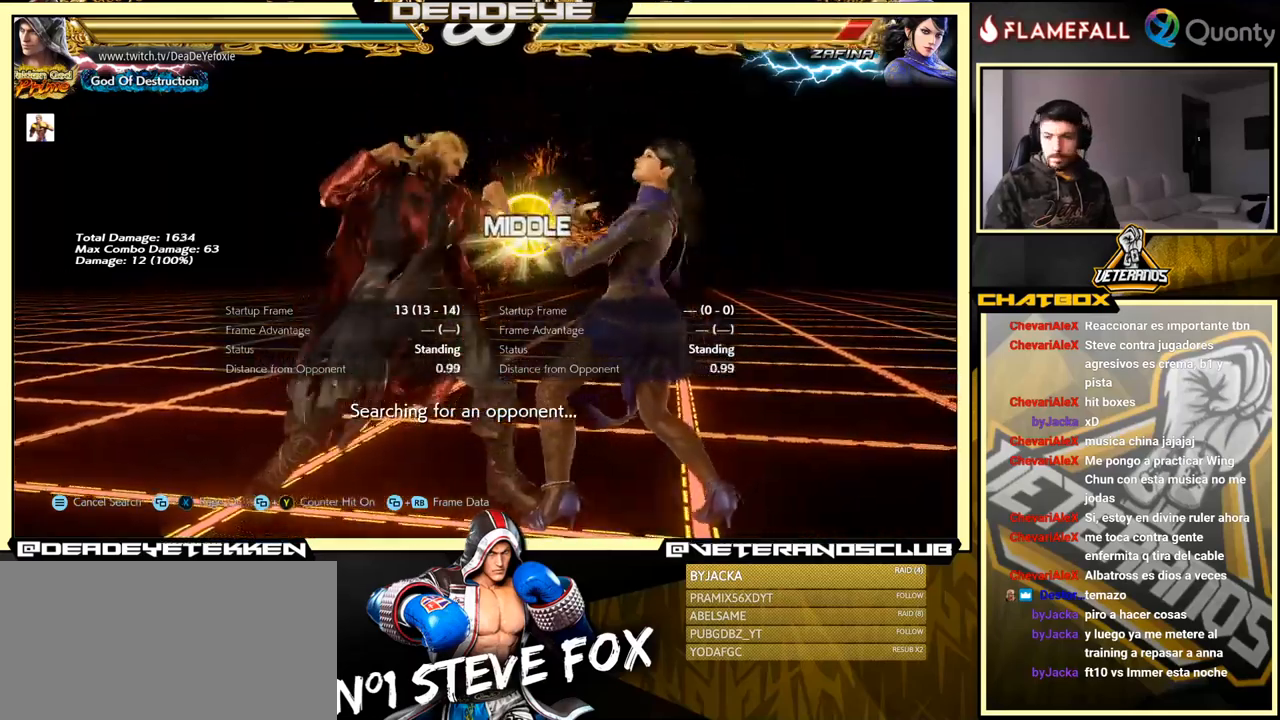
{"buttons": [], "left_stick": "center", "events": [[50, "TRIANGLE", "down"], [217, "TRIANGLE", "up"], [267, "left_stick", "center"]]}
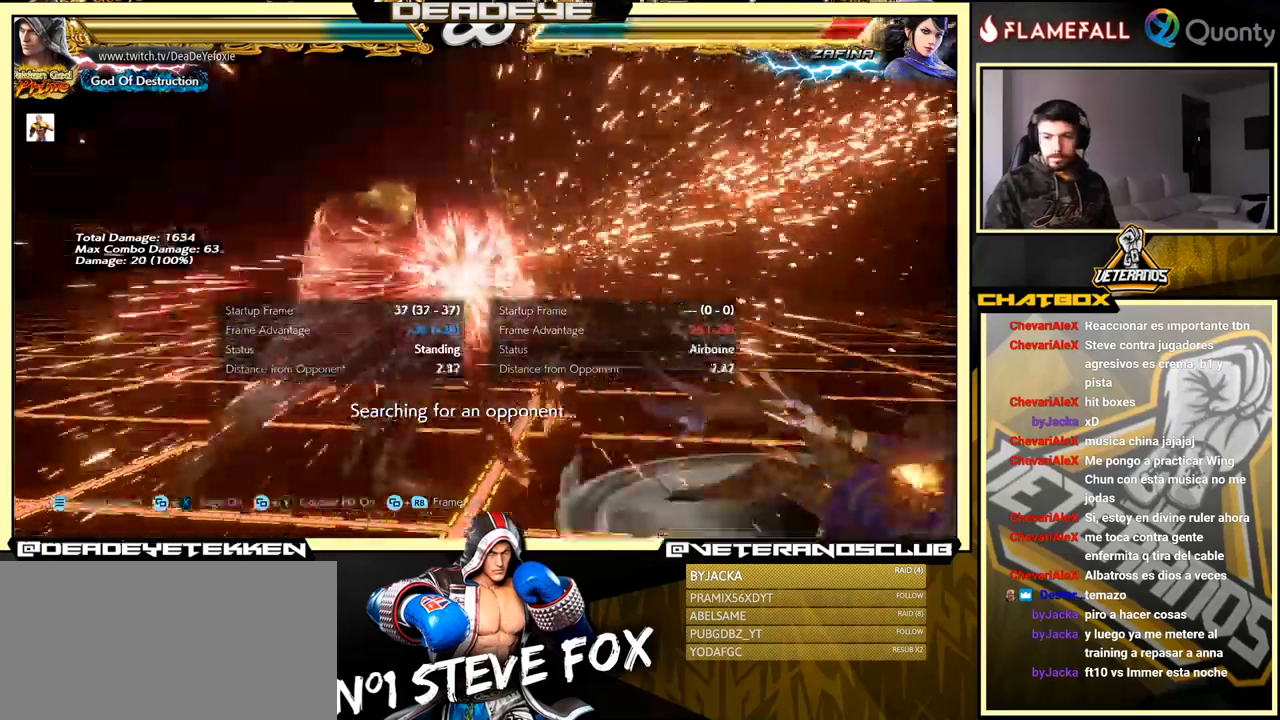
{"buttons": [], "left_stick": "center", "events": [[134, "left_stick", "right"], [200, "CROSS", "down"], [267, "CROSS", "up"], [267, "left_stick", "center"], [434, "R1", "down"], [484, "R1", "up"]]}
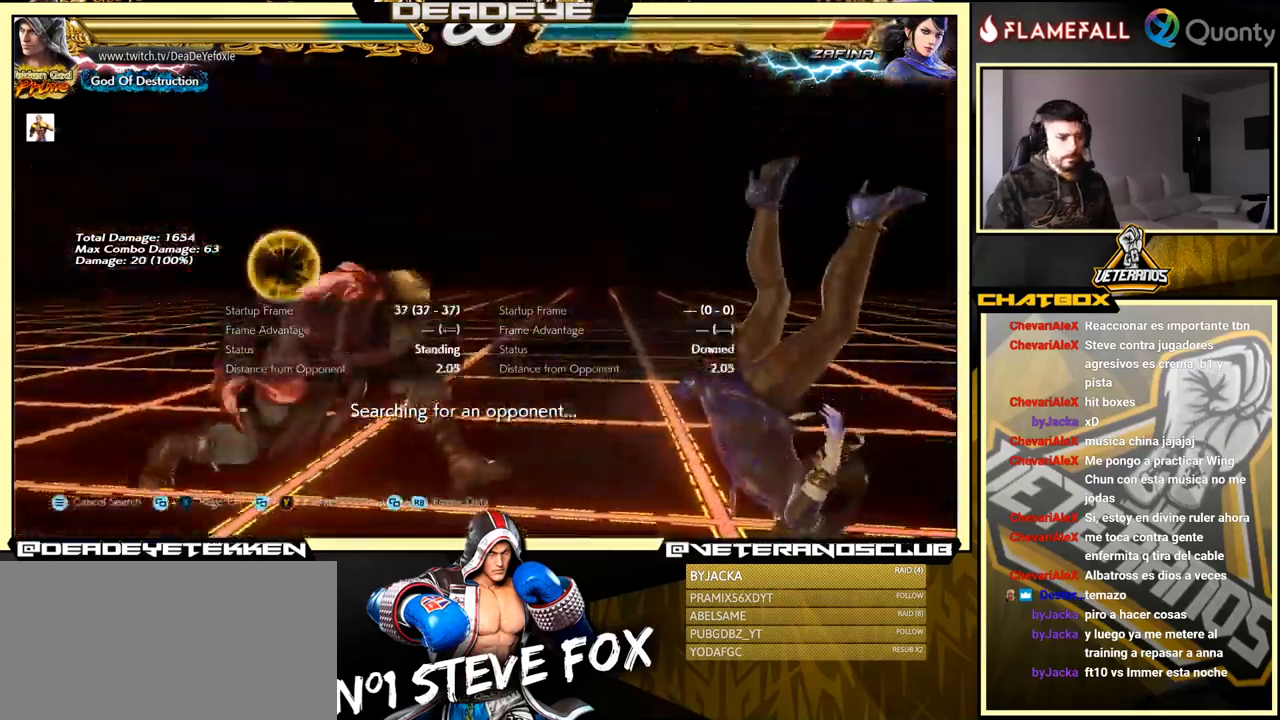
{"buttons": [], "left_stick": "center", "events": [[67, "R1", "down"], [100, "R1", "up"], [167, "R1", "down"], [217, "R1", "up"]]}
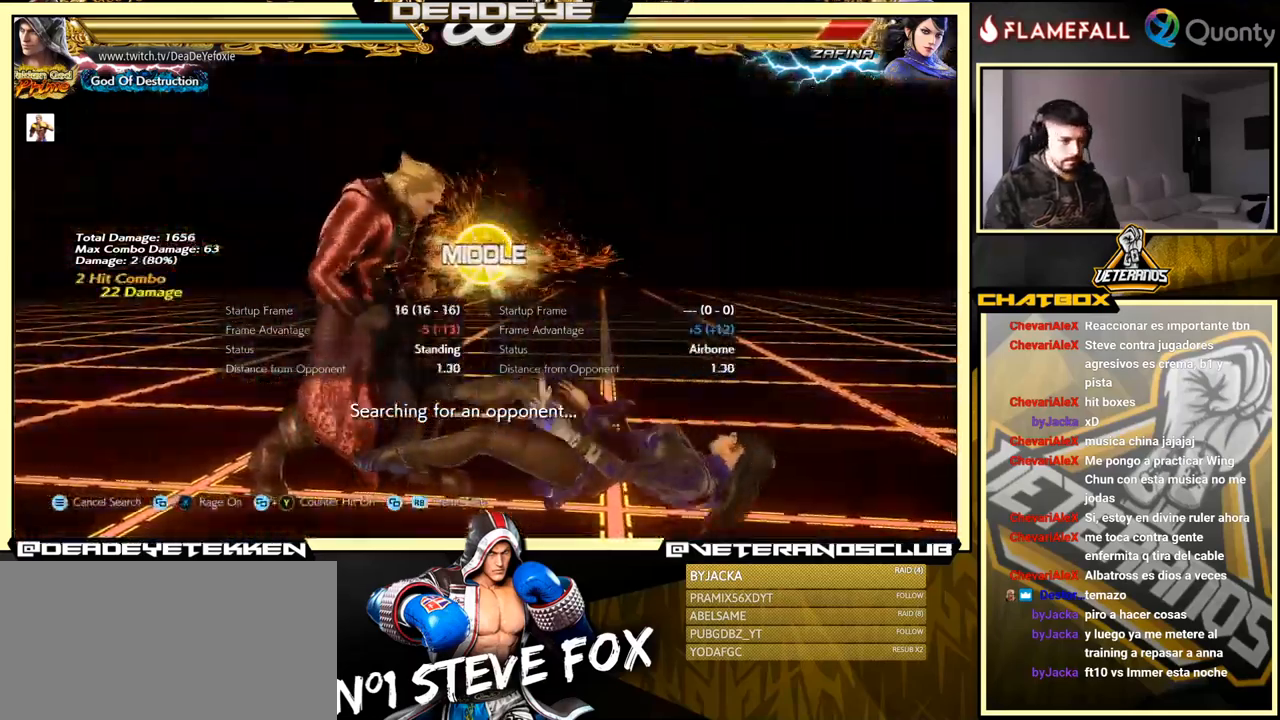
{"buttons": [], "left_stick": "right", "events": [[334, "left_stick", "right"]]}
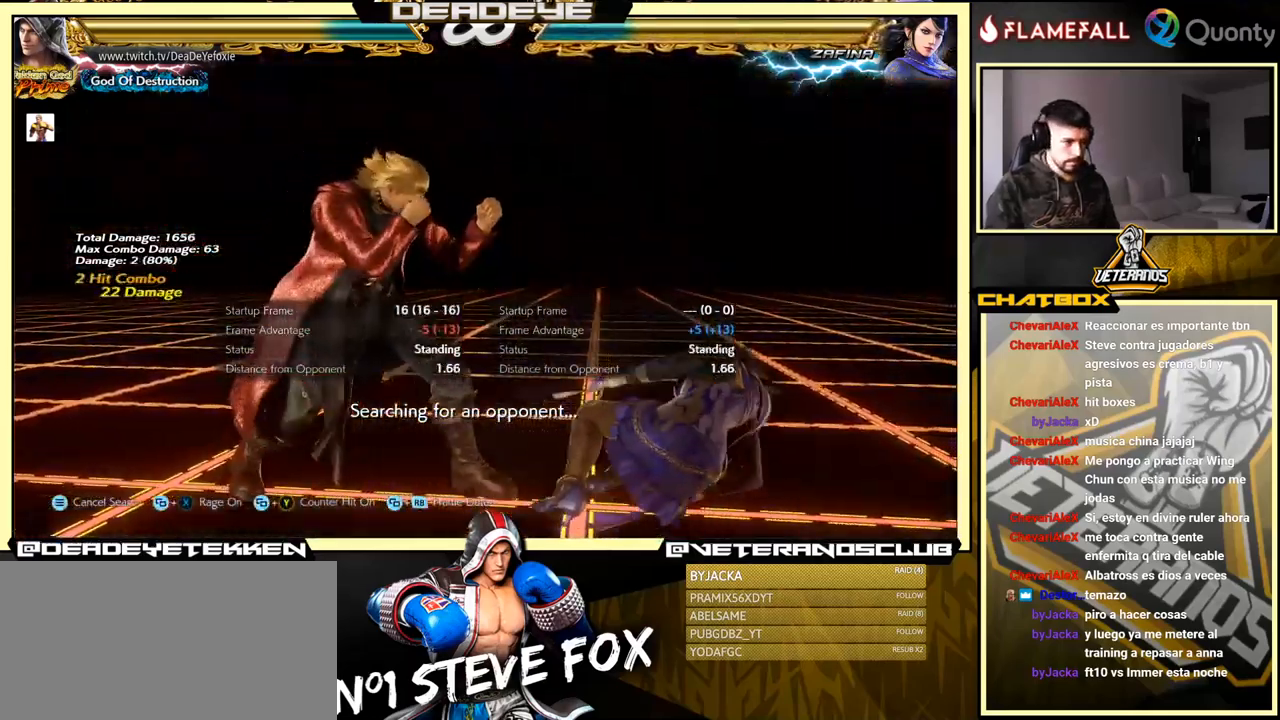
{"buttons": [], "left_stick": "right", "events": [[134, "left_stick", "down-right"], [167, "SQUARE", "down"], [250, "SQUARE", "up"], [284, "TRIANGLE", "down"], [350, "TRIANGLE", "up"], [384, "left_stick", "right"], [450, "TRIANGLE", "down"], [484, "TRIANGLE", "up"]]}
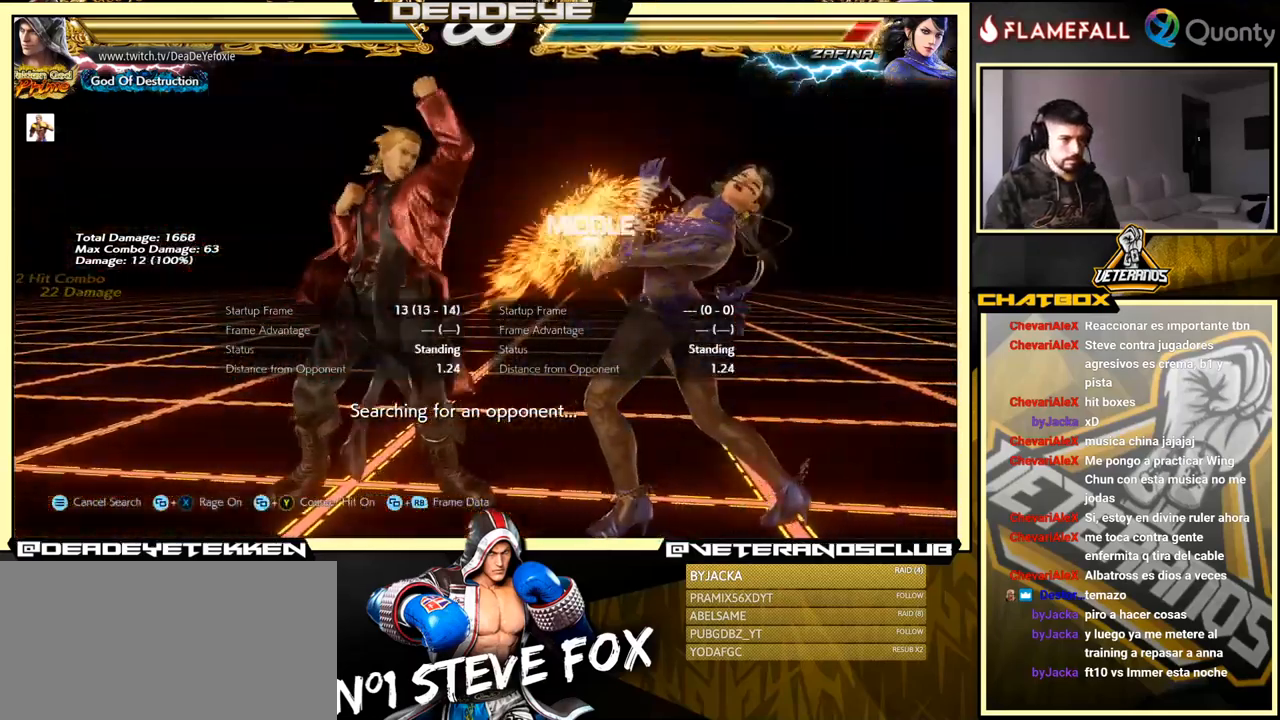
{"buttons": [], "left_stick": "right", "events": [[50, "TRIANGLE", "down"], [100, "TRIANGLE", "up"], [134, "TRIANGLE", "down"], [334, "TRIANGLE", "up"]]}
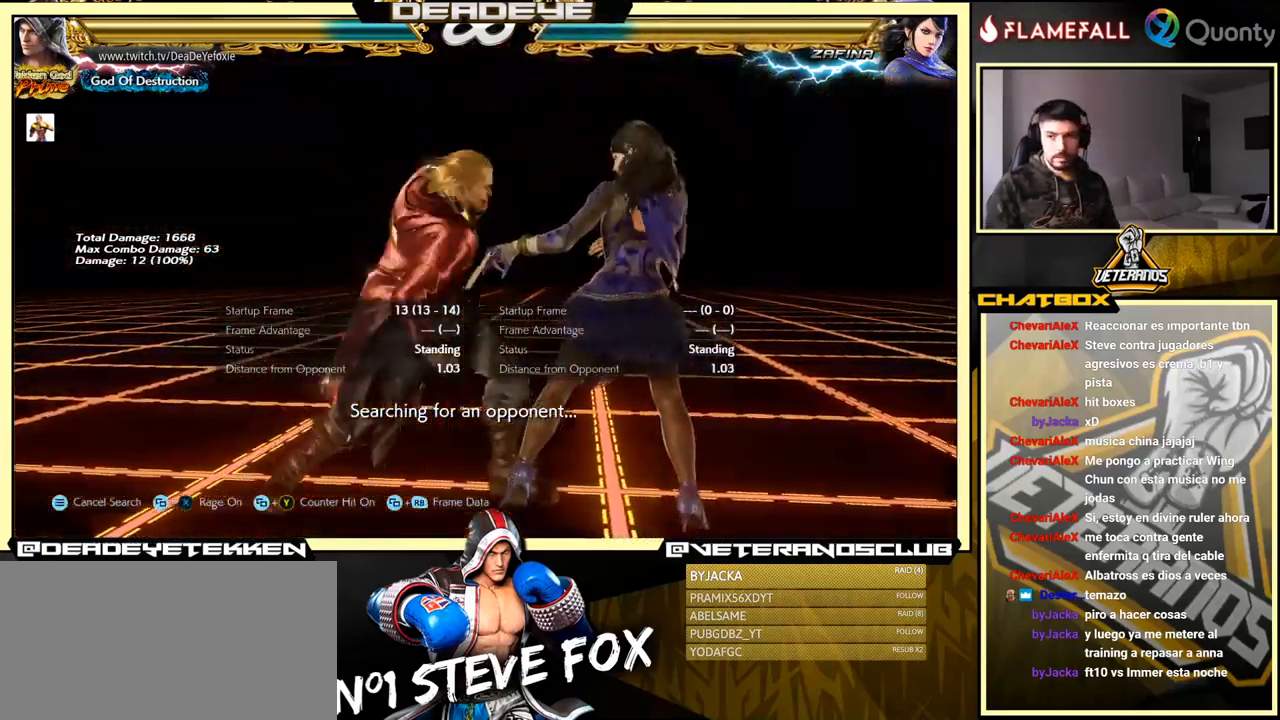
{"buttons": [], "left_stick": "center", "events": [[67, "left_stick", "center"], [334, "left_stick", "right"], [400, "CROSS", "down"], [484, "CROSS", "up"], [500, "left_stick", "center"]]}
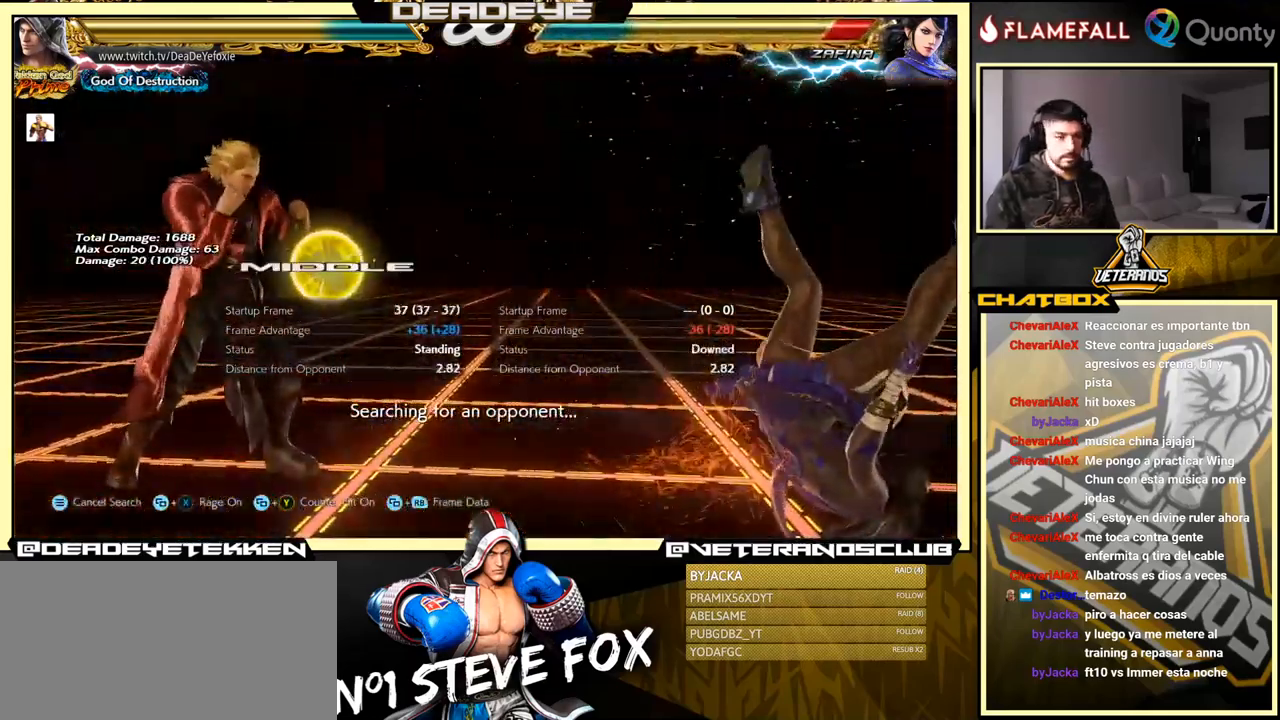
{"buttons": [], "left_stick": "center", "events": [[134, "R1", "down"], [184, "R1", "up"], [234, "R1", "down"], [284, "R1", "up"], [334, "R1", "down"], [367, "R1", "up"], [434, "R1", "down"], [484, "R1", "up"]]}
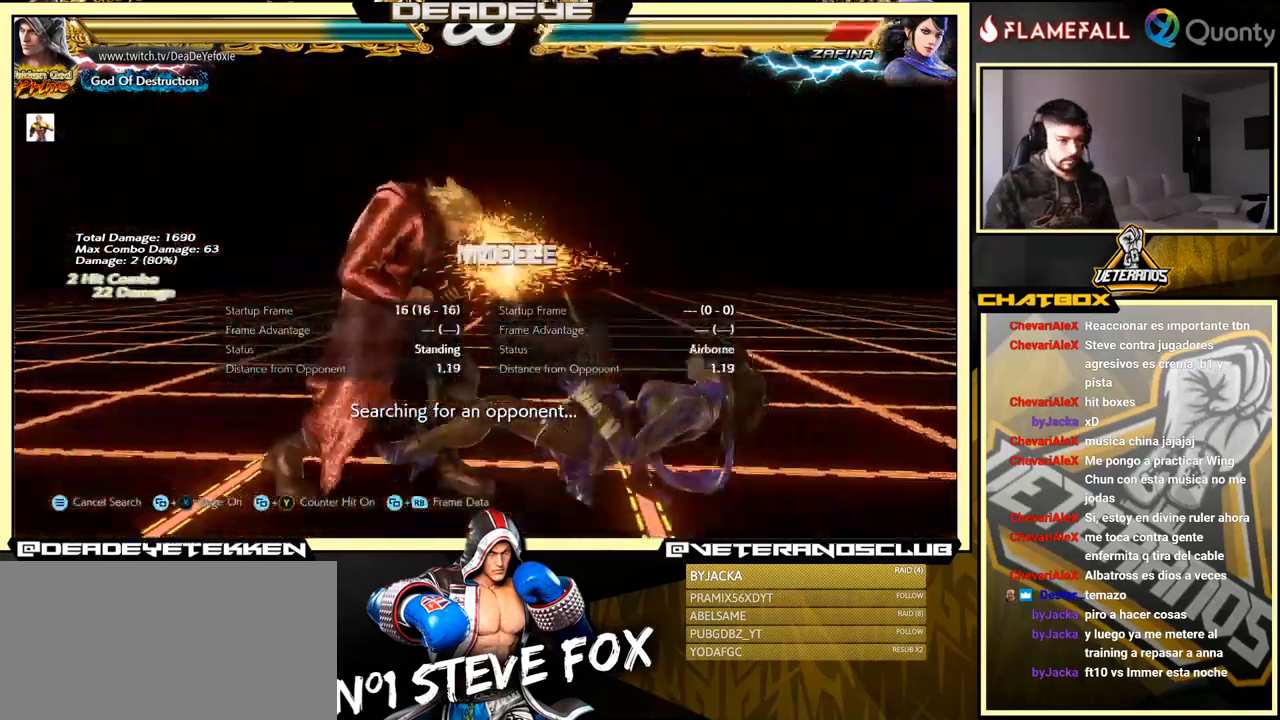
{"buttons": [], "left_stick": "center", "events": []}
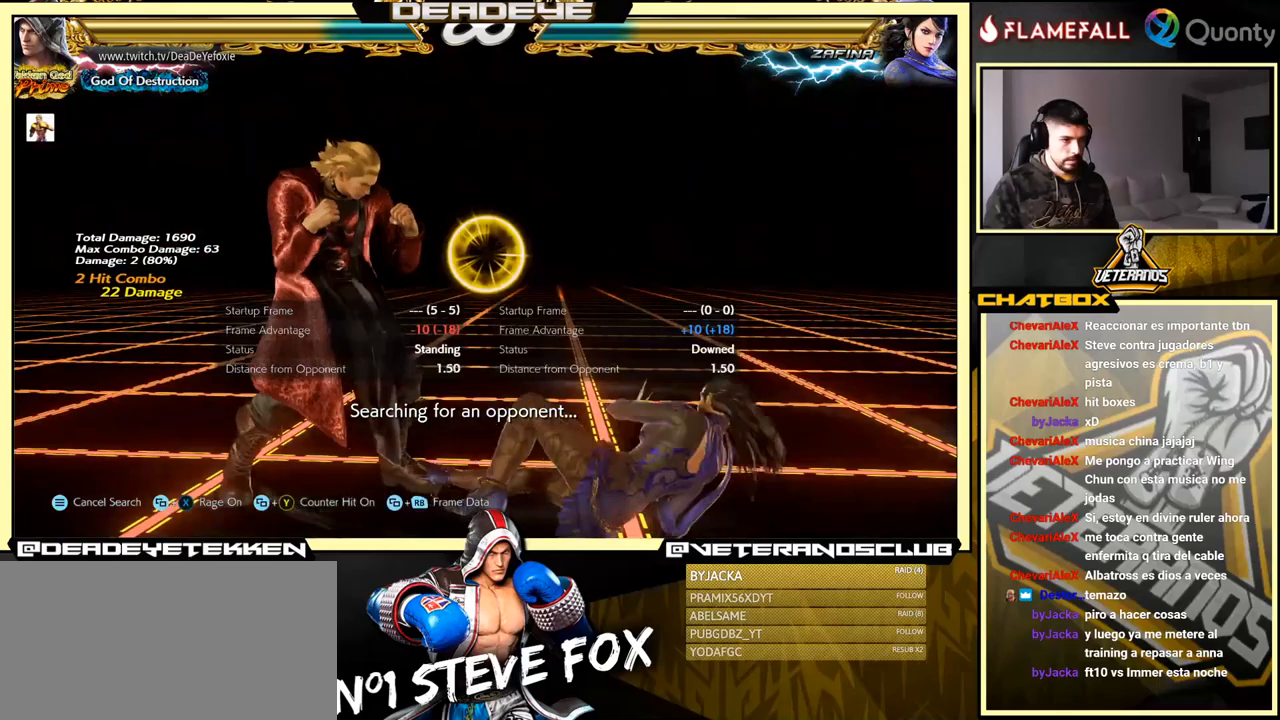
{"buttons": ["TRIANGLE"], "left_stick": "down-right", "events": [[83, "left_stick", "right"], [183, "left_stick", "center"], [233, "left_stick", "right"], [350, "left_stick", "down-right"], [383, "SQUARE", "down"], [466, "SQUARE", "up"], [500, "TRIANGLE", "down"]]}
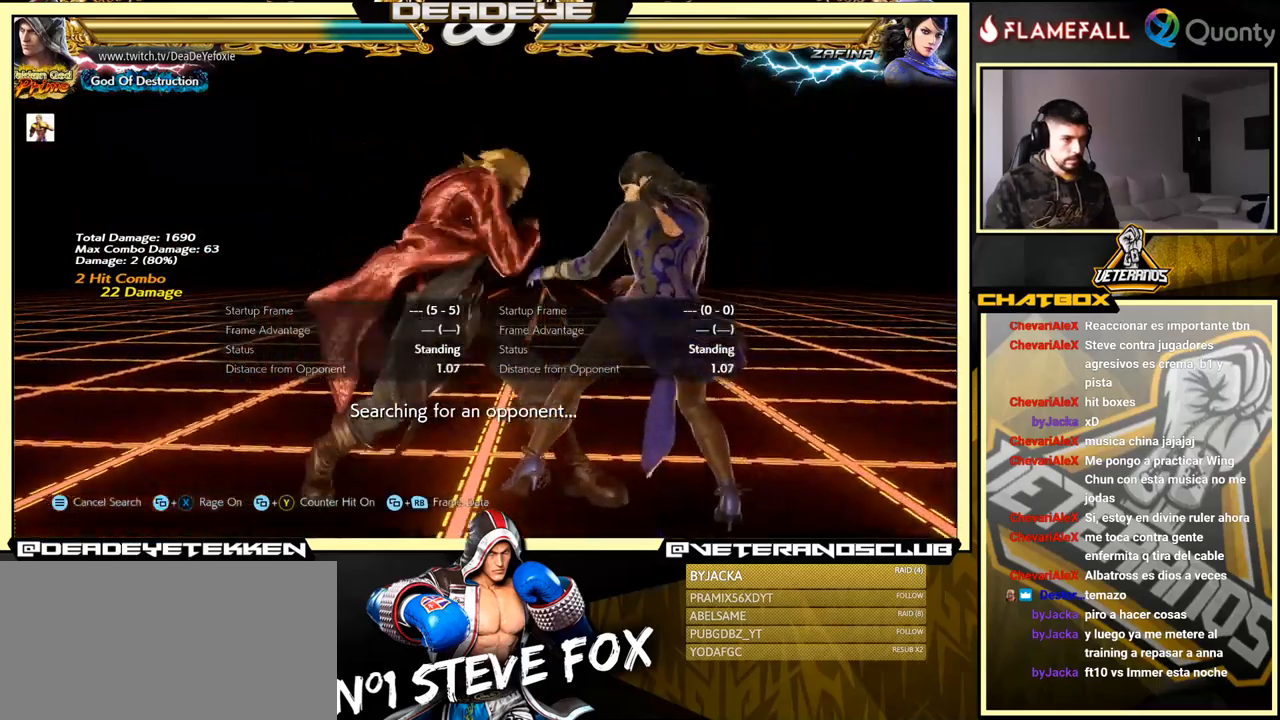
{"buttons": ["TRIANGLE"], "left_stick": "center", "events": [[66, "TRIANGLE", "up"], [133, "TRIANGLE", "down"], [266, "TRIANGLE", "up"], [300, "TRIANGLE", "down"], [383, "TRIANGLE", "up"], [383, "left_stick", "center"], [433, "TRIANGLE", "down"]]}
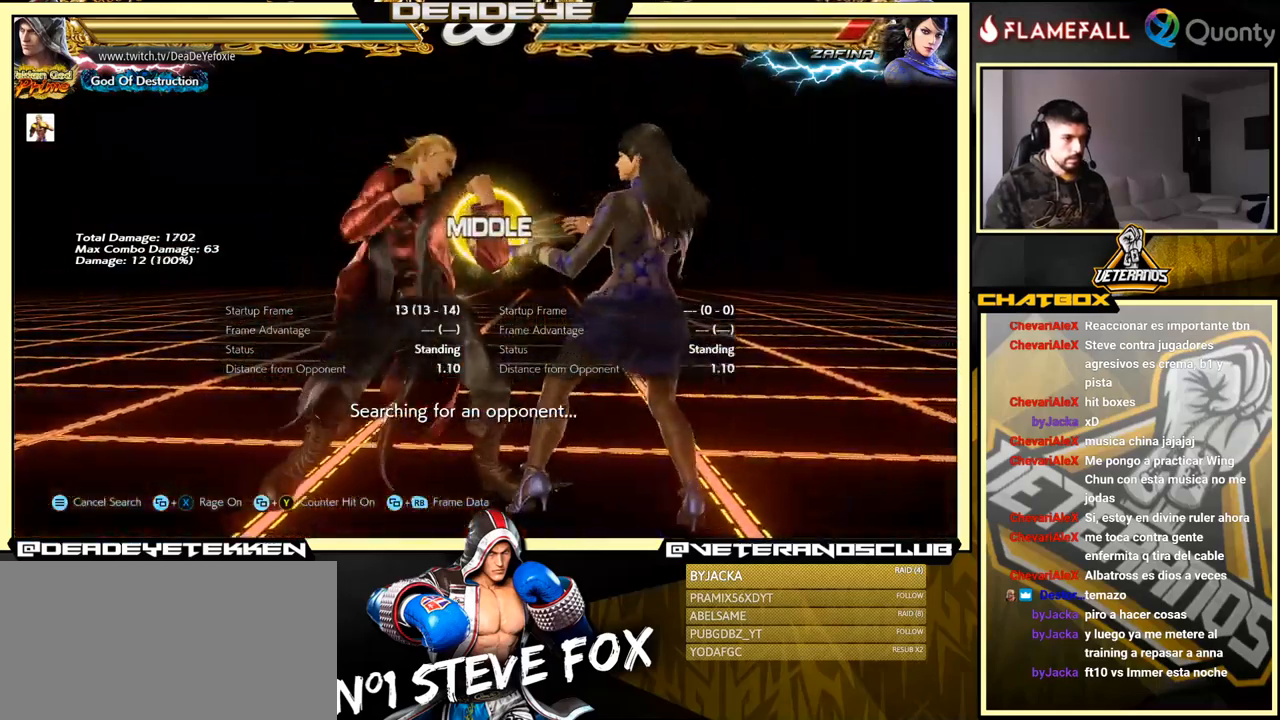
{"buttons": [], "left_stick": "center", "events": [[83, "TRIANGLE", "up"]]}
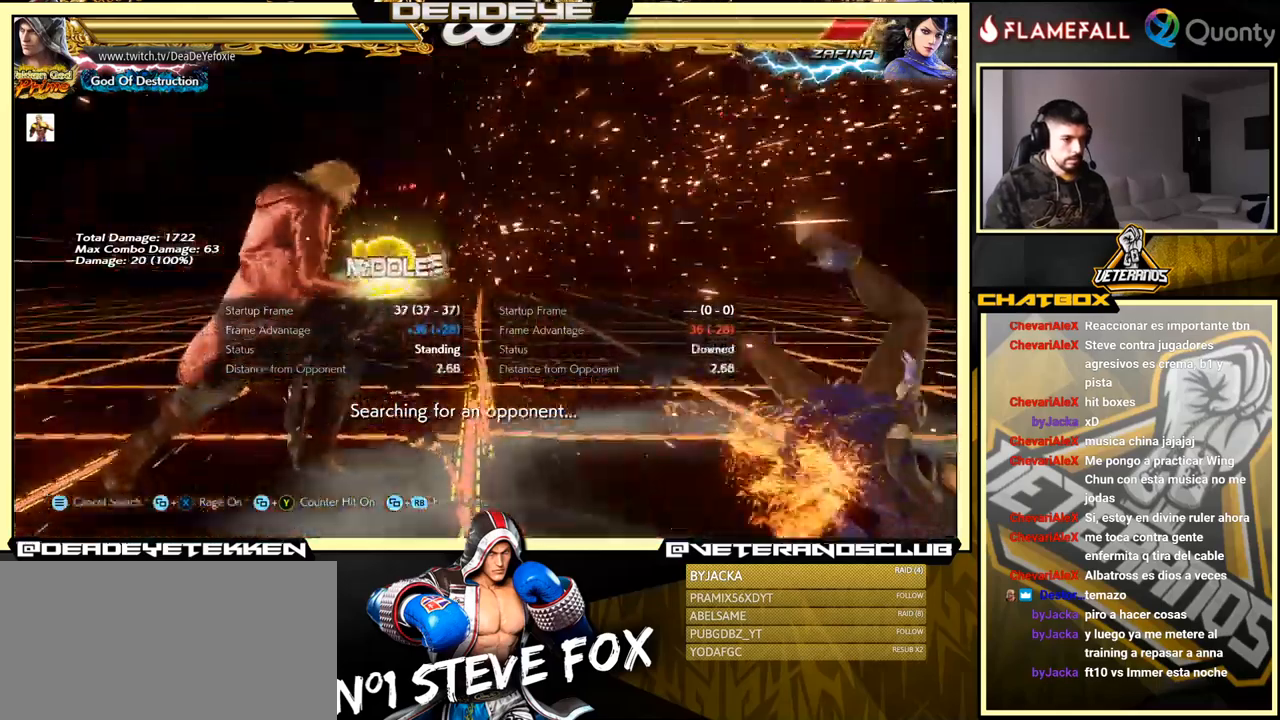
{"buttons": [], "left_stick": "center", "events": [[33, "left_stick", "right"], [83, "CROSS", "down"], [166, "CROSS", "up"], [183, "left_stick", "center"], [333, "R1", "down"], [366, "R1", "up"], [433, "R1", "down"], [500, "R1", "up"]]}
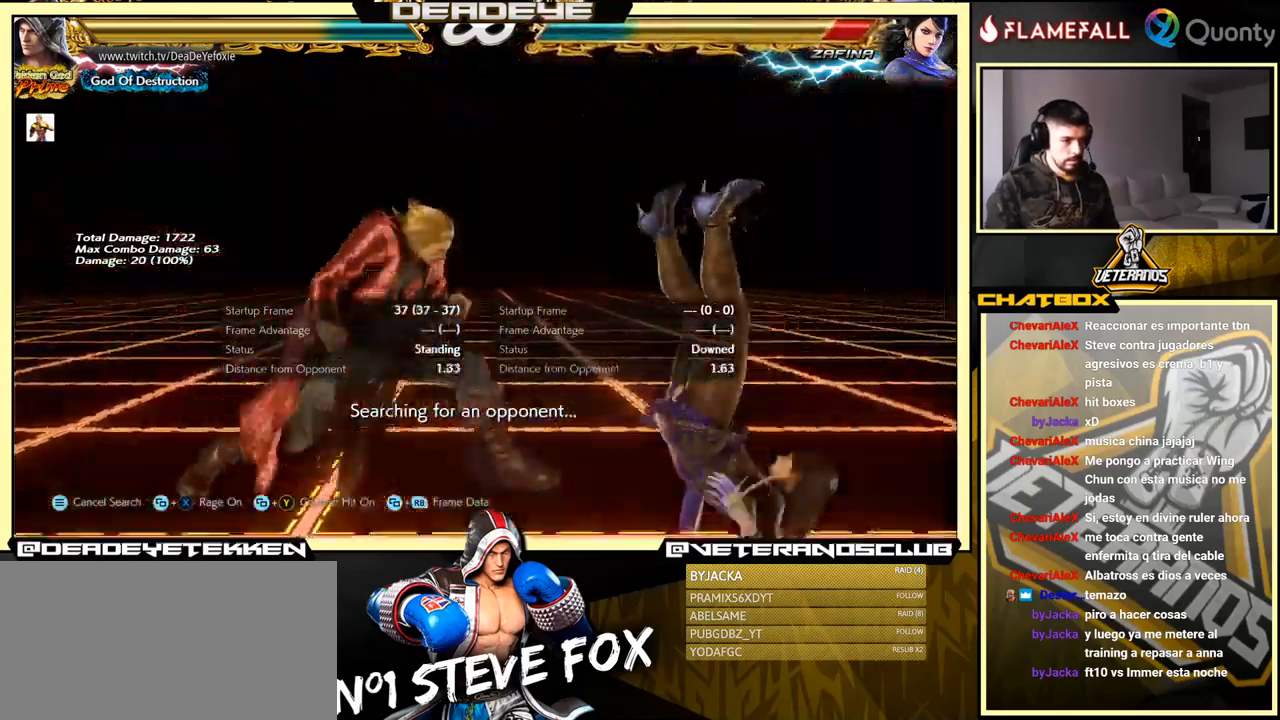
{"buttons": [], "left_stick": "center", "events": [[50, "R1", "down"], [83, "R1", "up"], [150, "R1", "down"], [233, "R1", "up"]]}
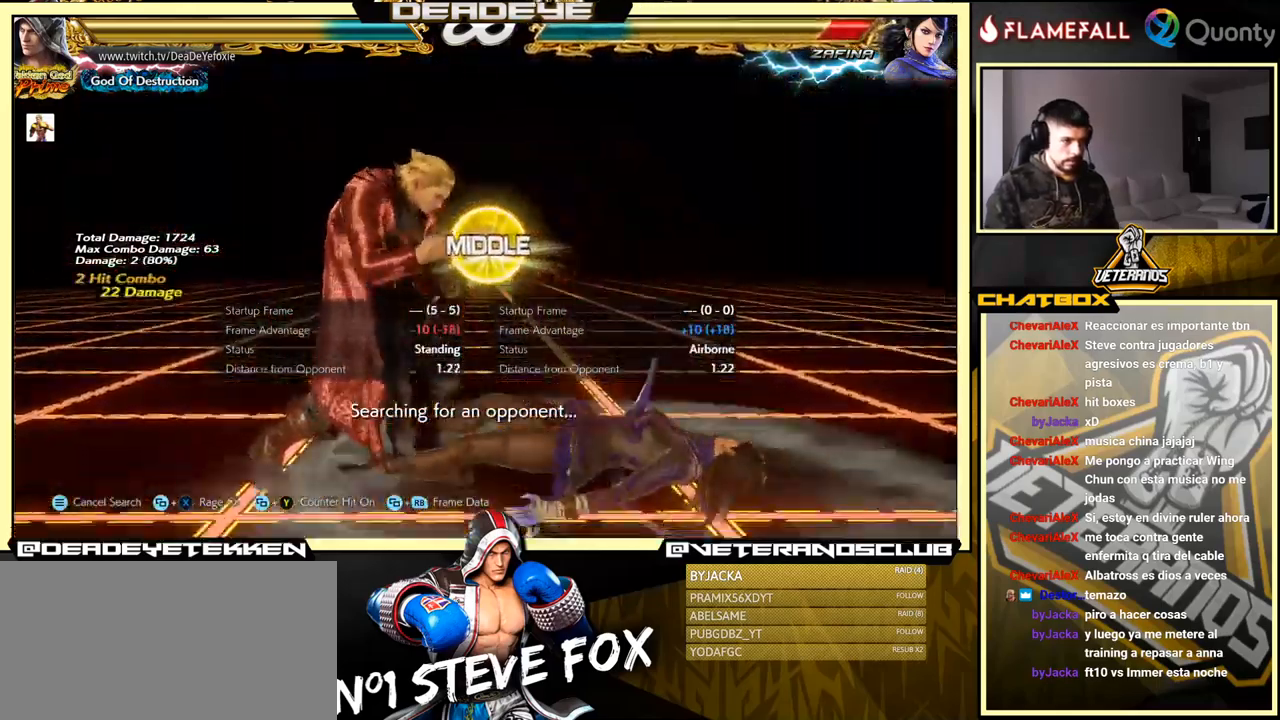
{"buttons": [], "left_stick": "right", "events": [[283, "left_stick", "right"], [366, "left_stick", "center"], [433, "left_stick", "right"]]}
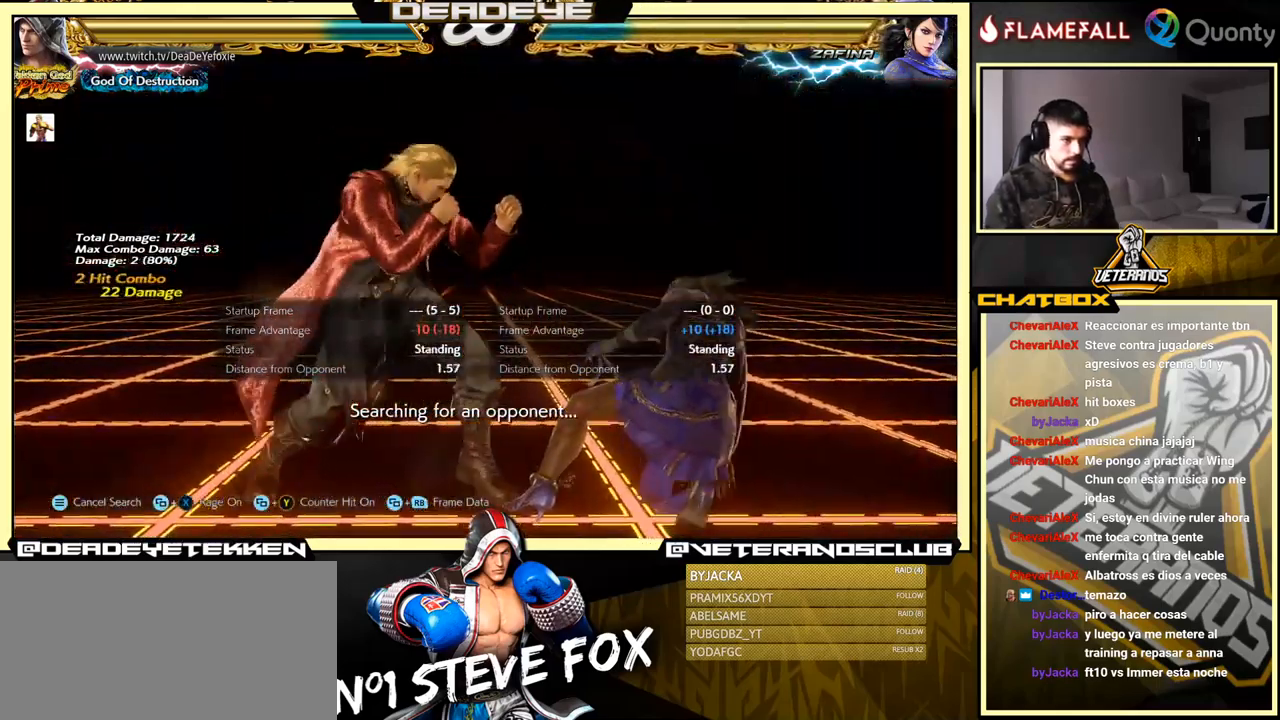
{"buttons": ["TRIANGLE"], "left_stick": "right", "events": [[83, "left_stick", "down-right"], [116, "SQUARE", "down"], [200, "SQUARE", "up"], [233, "TRIANGLE", "down"], [300, "TRIANGLE", "up"], [366, "TRIANGLE", "down"], [366, "left_stick", "right"], [400, "TRIANGLE", "up"], [466, "TRIANGLE", "down"]]}
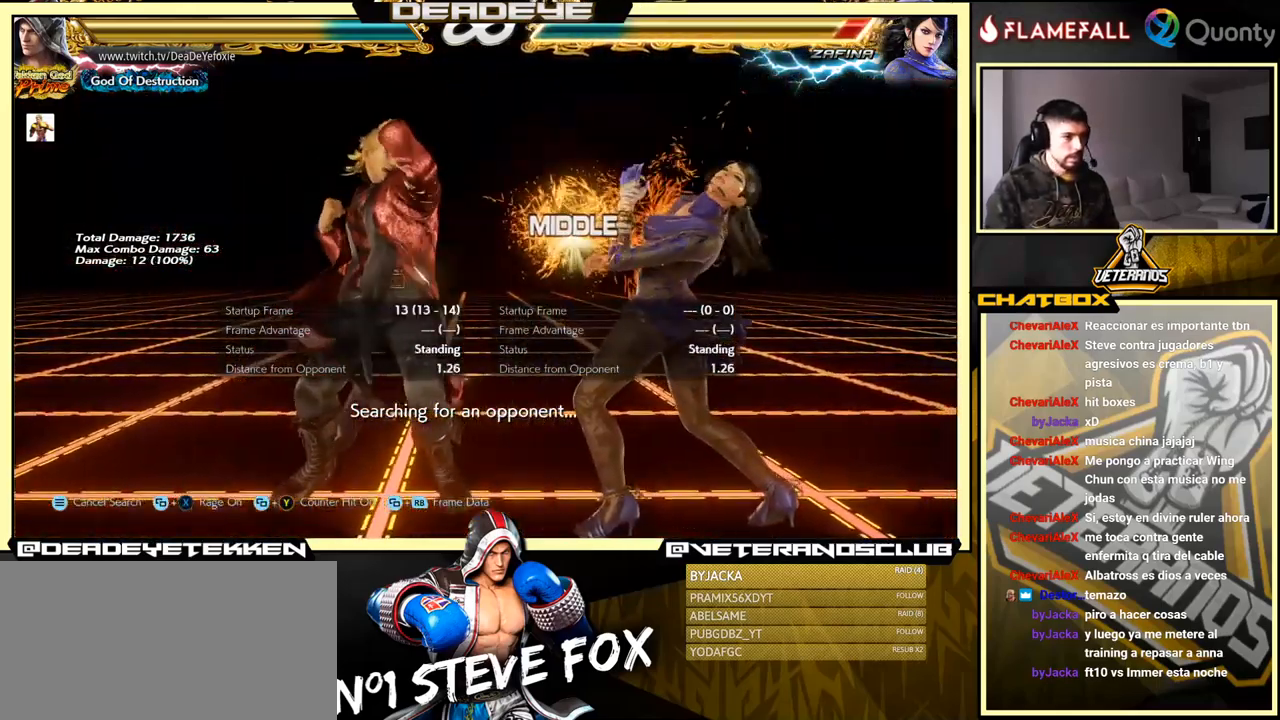
{"buttons": [], "left_stick": "center", "events": [[16, "TRIANGLE", "up"], [50, "TRIANGLE", "down"], [216, "TRIANGLE", "up"], [216, "left_stick", "center"]]}
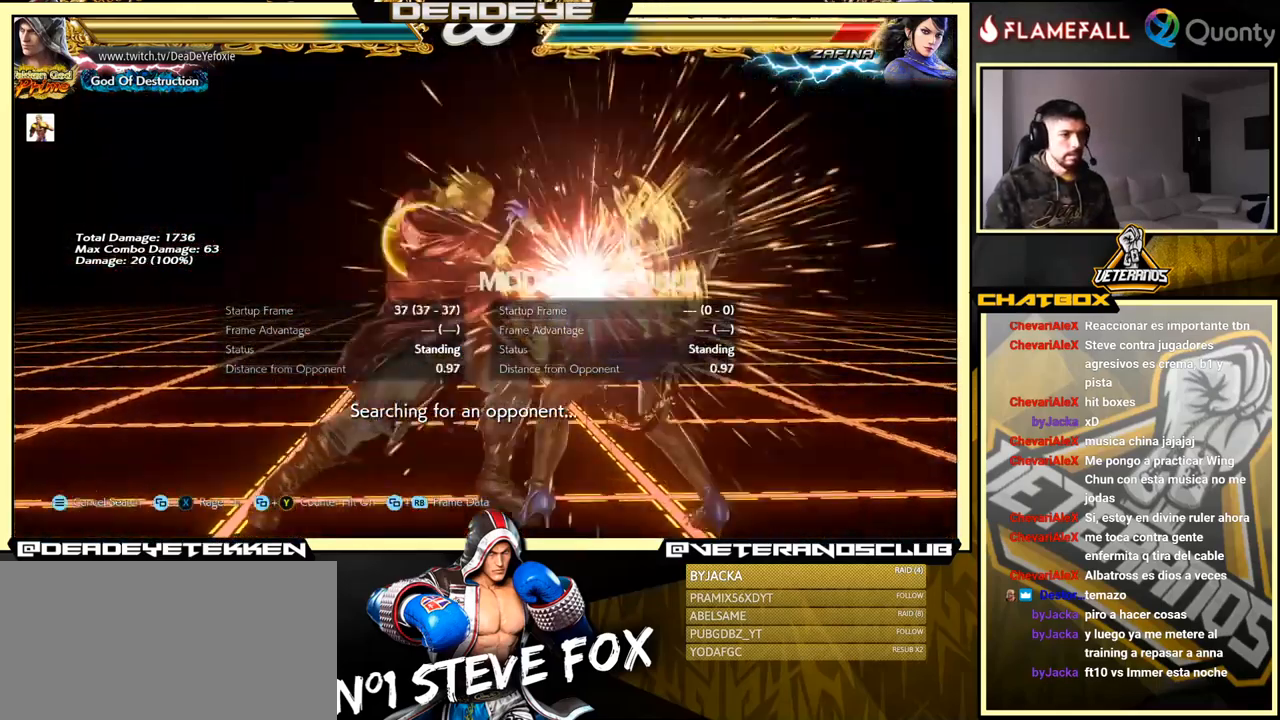
{"buttons": [], "left_stick": "center", "events": [[283, "left_stick", "right"], [350, "CROSS", "down"], [400, "CROSS", "up"], [433, "left_stick", "center"]]}
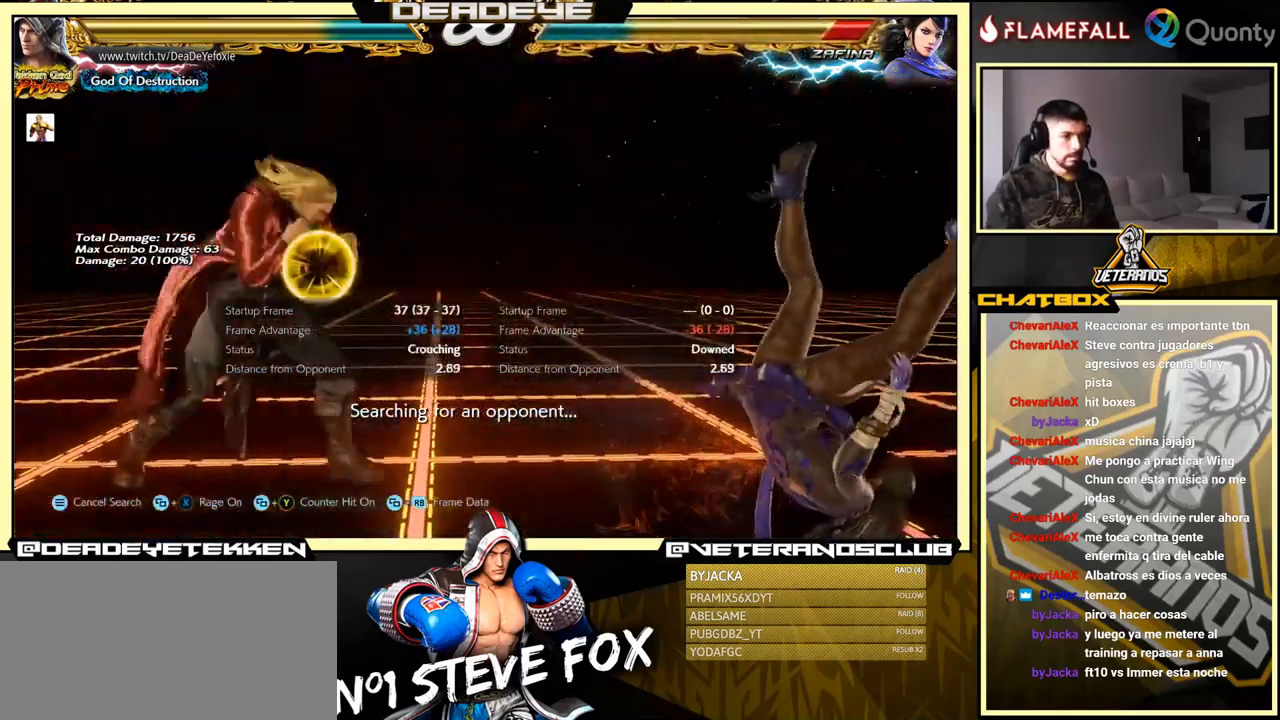
{"buttons": ["R1"], "left_stick": "center", "events": [[66, "R1", "down"], [116, "R1", "up"], [183, "R1", "down"], [233, "R1", "up"], [266, "R1", "down"], [316, "R1", "up"], [383, "R1", "down"], [450, "R1", "up"], [500, "R1", "down"]]}
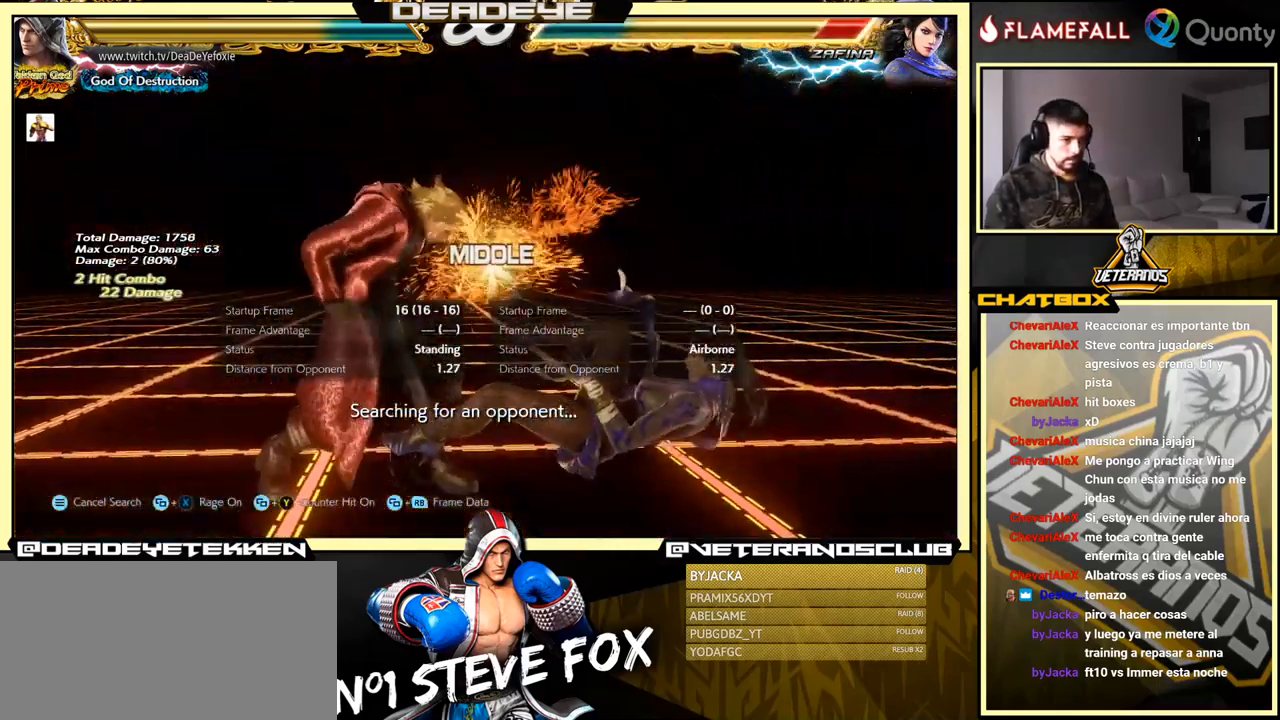
{"buttons": [], "left_stick": "center", "events": [[50, "R1", "up"]]}
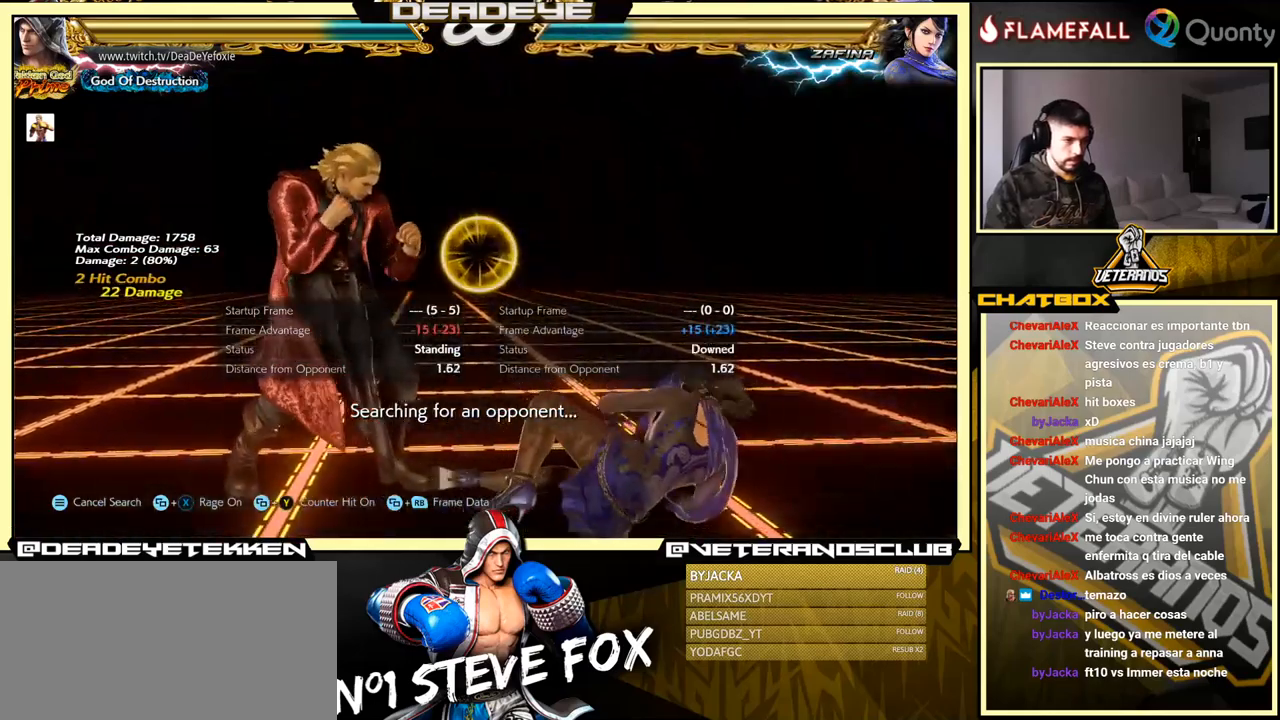
{"buttons": [], "left_stick": "down-right", "events": [[67, "left_stick", "right"], [150, "left_stick", "center"], [200, "left_stick", "right"], [283, "left_stick", "down-right"], [317, "SQUARE", "down"], [400, "SQUARE", "up"], [433, "TRIANGLE", "down"], [483, "TRIANGLE", "up"]]}
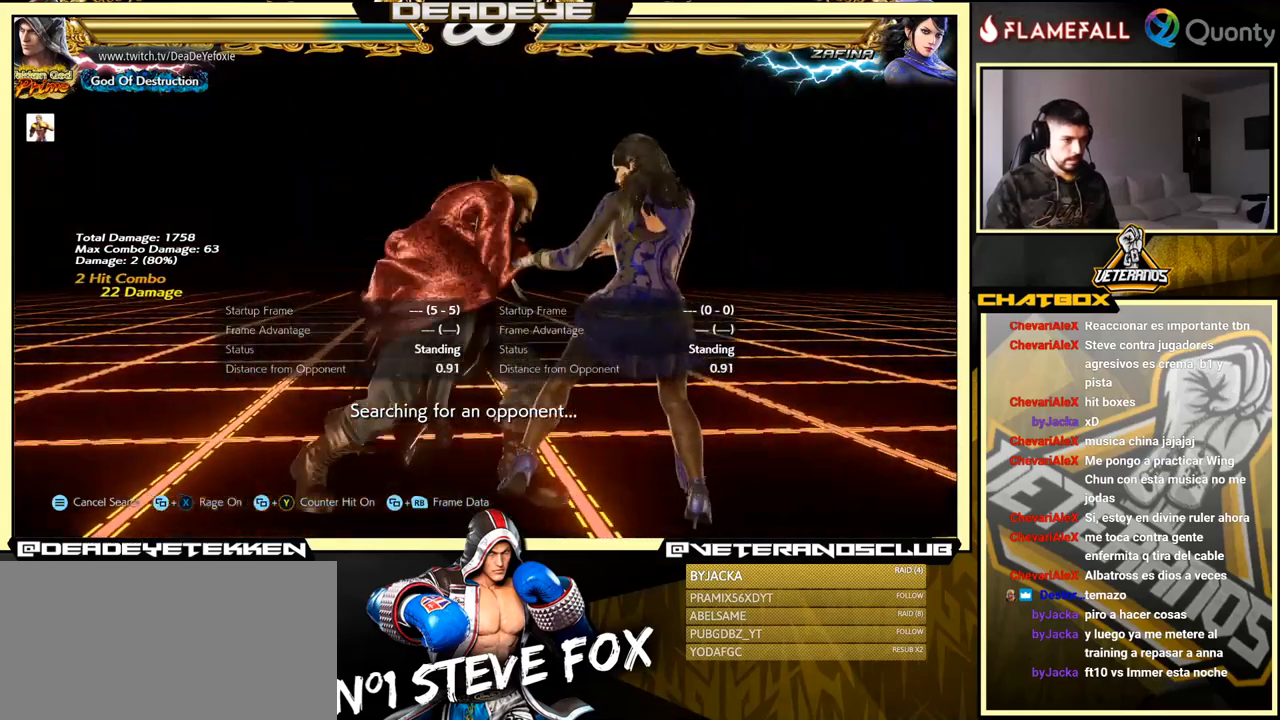
{"buttons": [], "left_stick": "center", "events": [[50, "TRIANGLE", "down"], [83, "TRIANGLE", "up"], [150, "TRIANGLE", "down"], [150, "left_stick", "right"], [183, "TRIANGLE", "up"], [233, "TRIANGLE", "down"], [250, "left_stick", "center"], [383, "TRIANGLE", "up"]]}
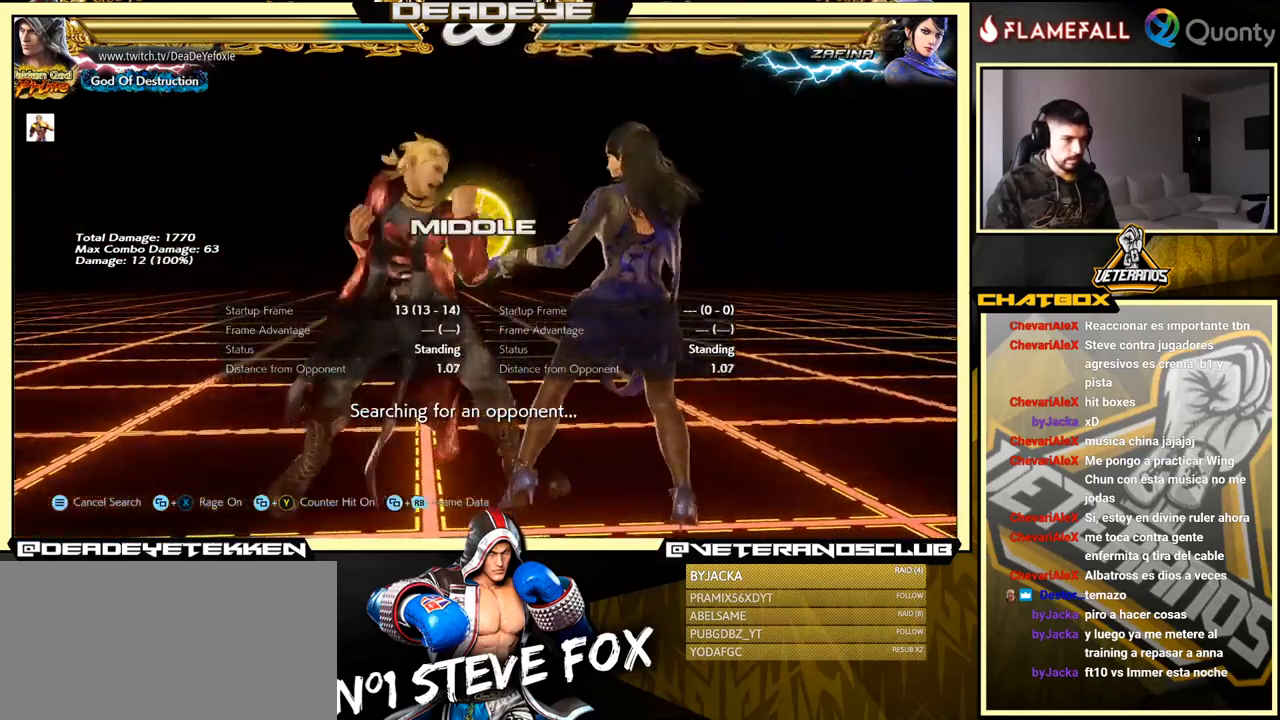
{"buttons": [], "left_stick": "right", "events": [[500, "left_stick", "right"]]}
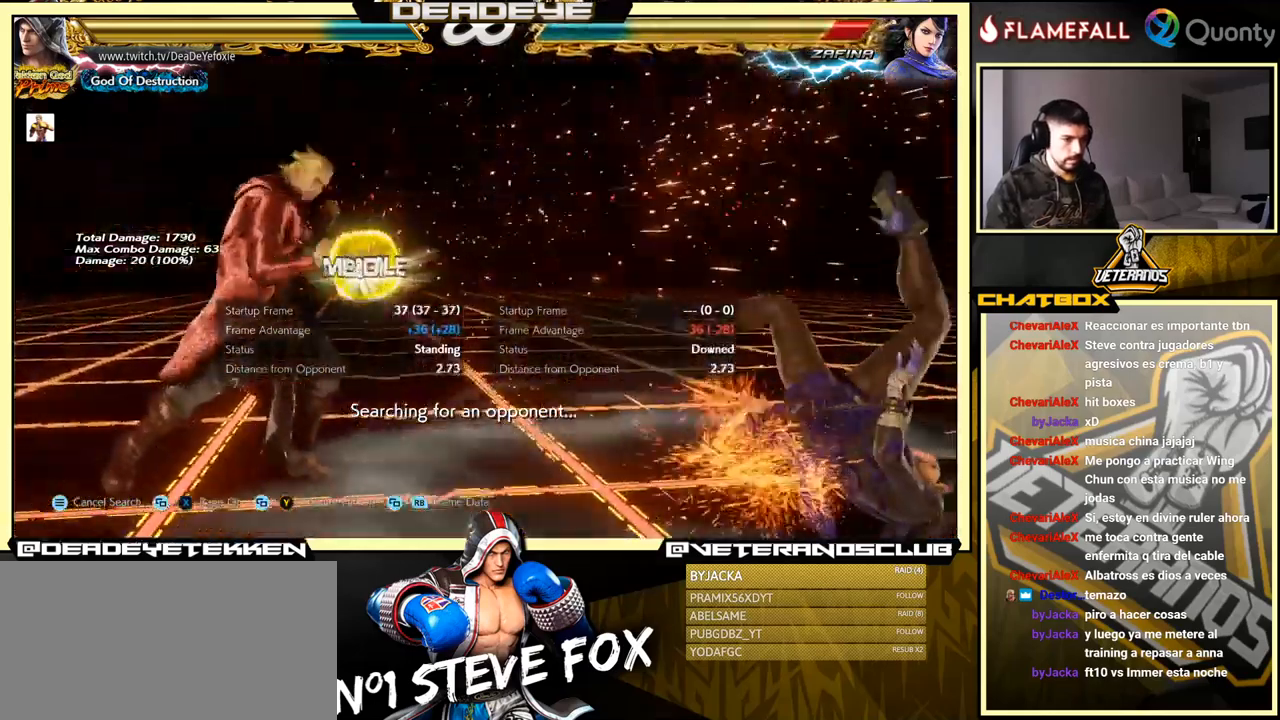
{"buttons": ["R1"], "left_stick": "center", "events": [[33, "CROSS", "down"], [117, "left_stick", "center"], [150, "CROSS", "up"], [283, "R1", "down"], [317, "R1", "up"], [400, "R1", "down"], [433, "R1", "up"], [483, "R1", "down"]]}
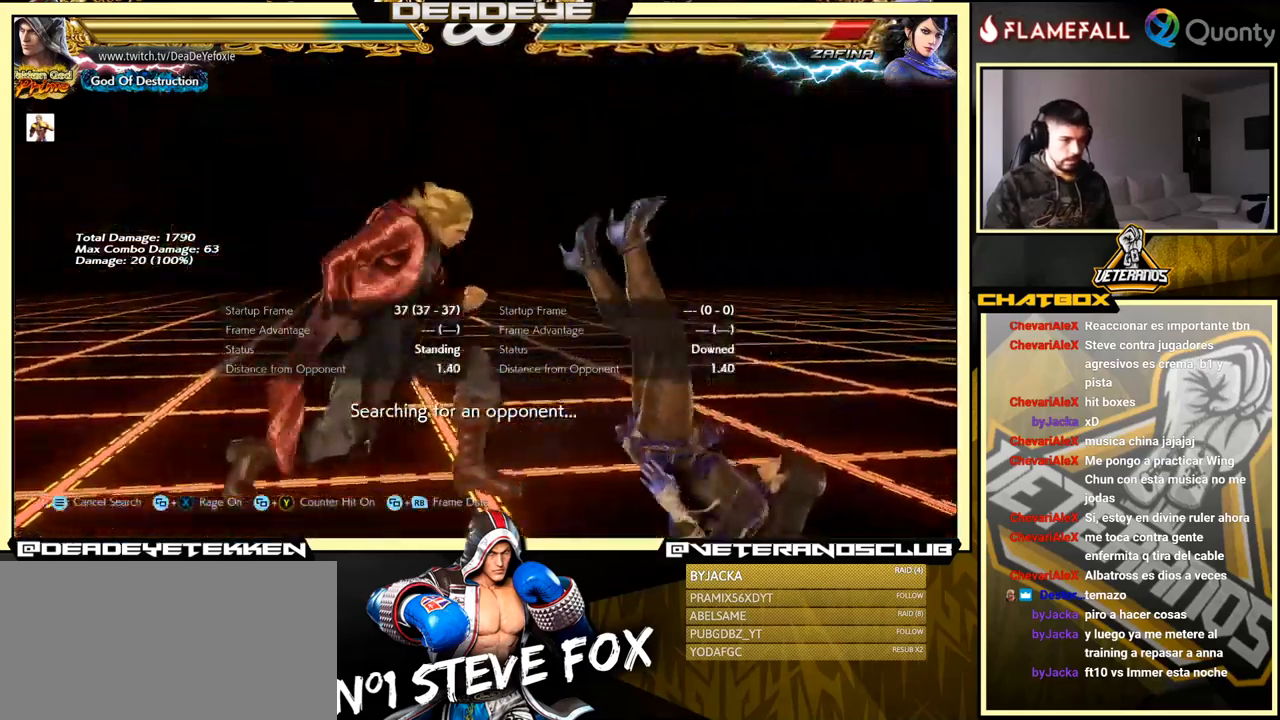
{"buttons": [], "left_stick": "center", "events": [[17, "R1", "up"], [83, "R1", "down"], [133, "R1", "up"], [217, "R1", "down"], [300, "R1", "up"]]}